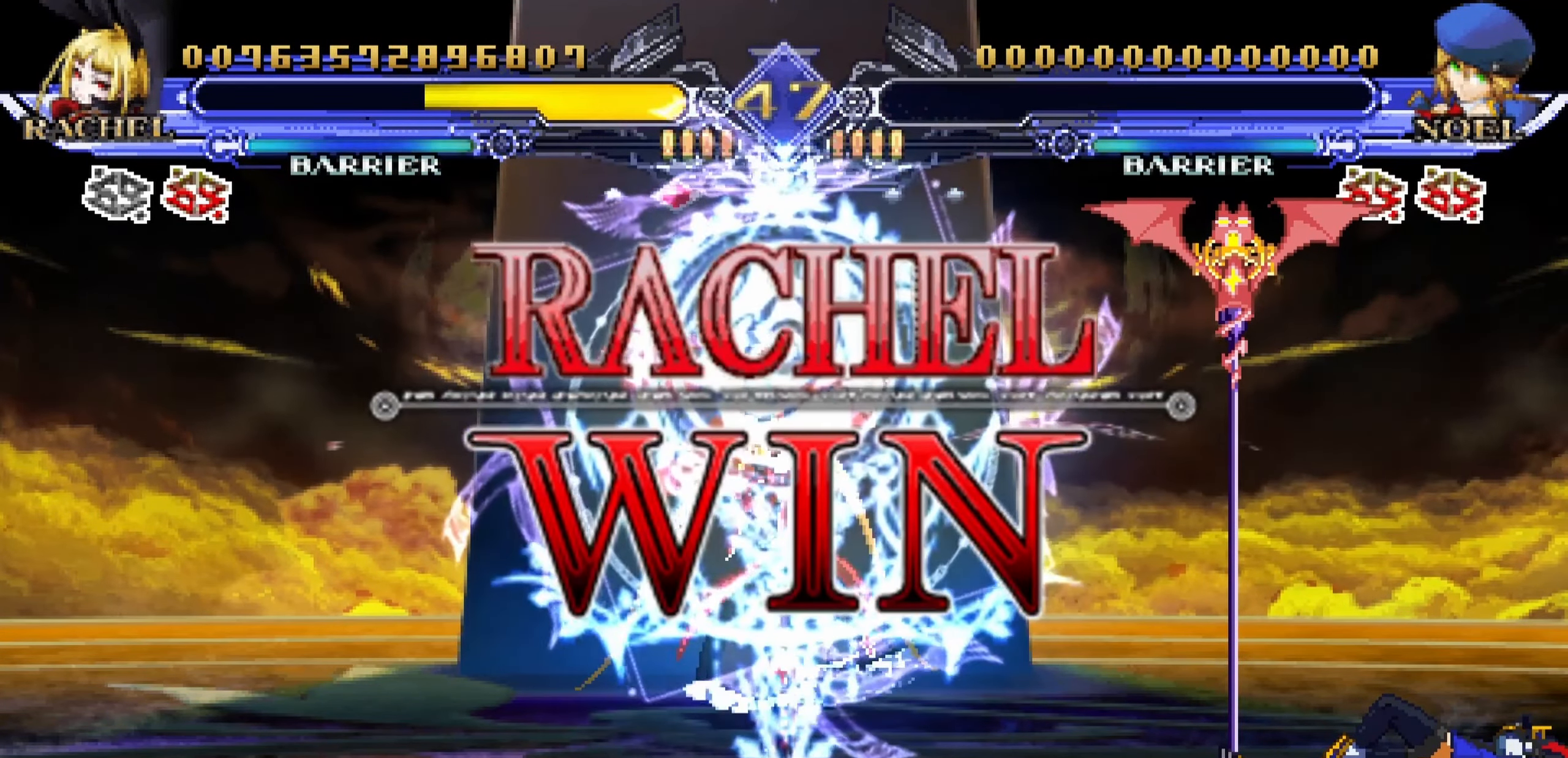
Gameplay with a controller (arcade stick); each line is a JSON object with the inputs held at the frame after it. "events" lists button and stick changes between this image and that frame as [ms after this image, input, new state], when the widget could be followed in between. Not read: L3 R3.
{"buttons": [], "left_stick": "center", "events": [[284, "SQUARE", "down"], [384, "SQUARE", "up"]]}
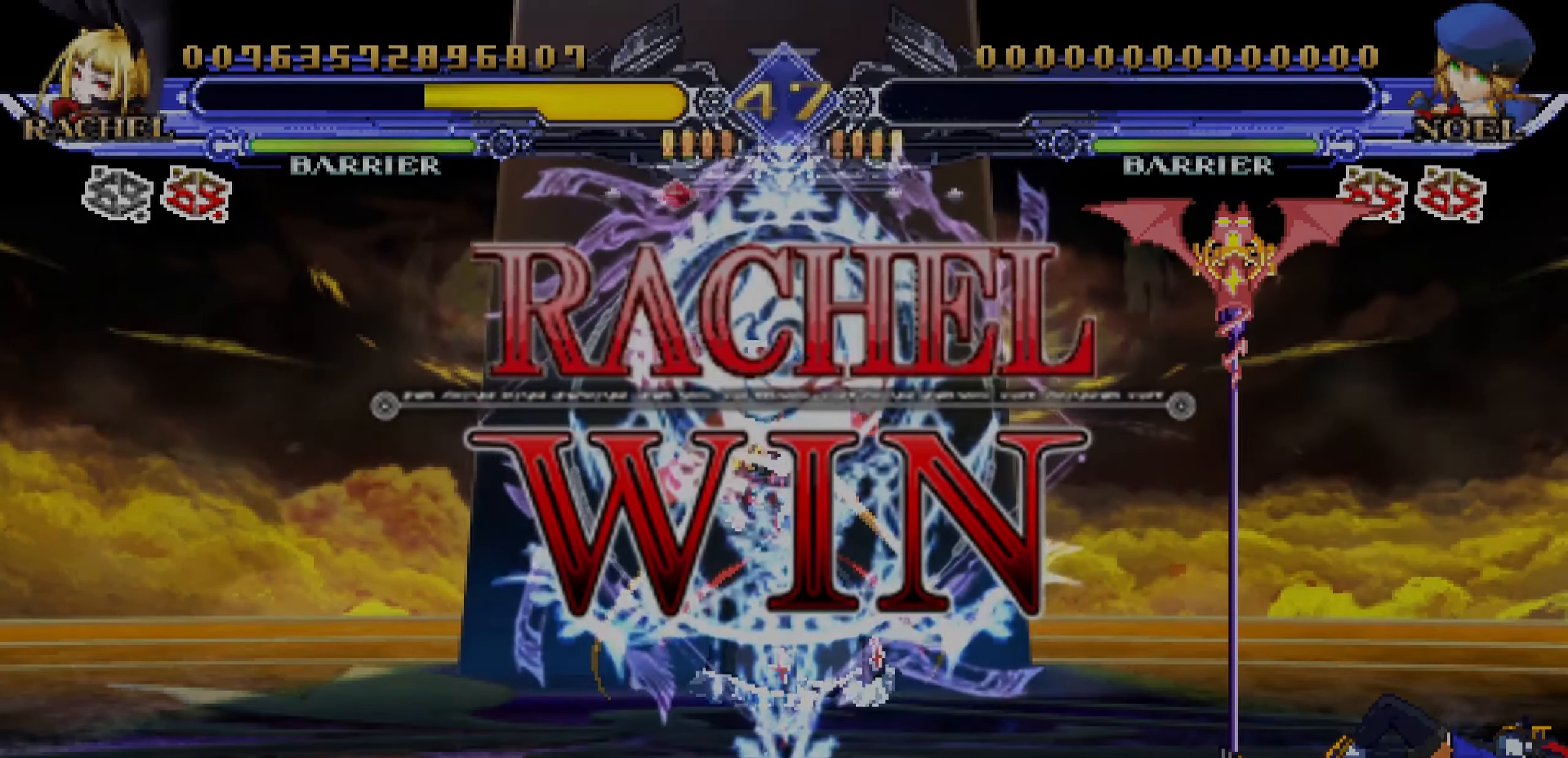
{"buttons": [], "left_stick": "center", "events": []}
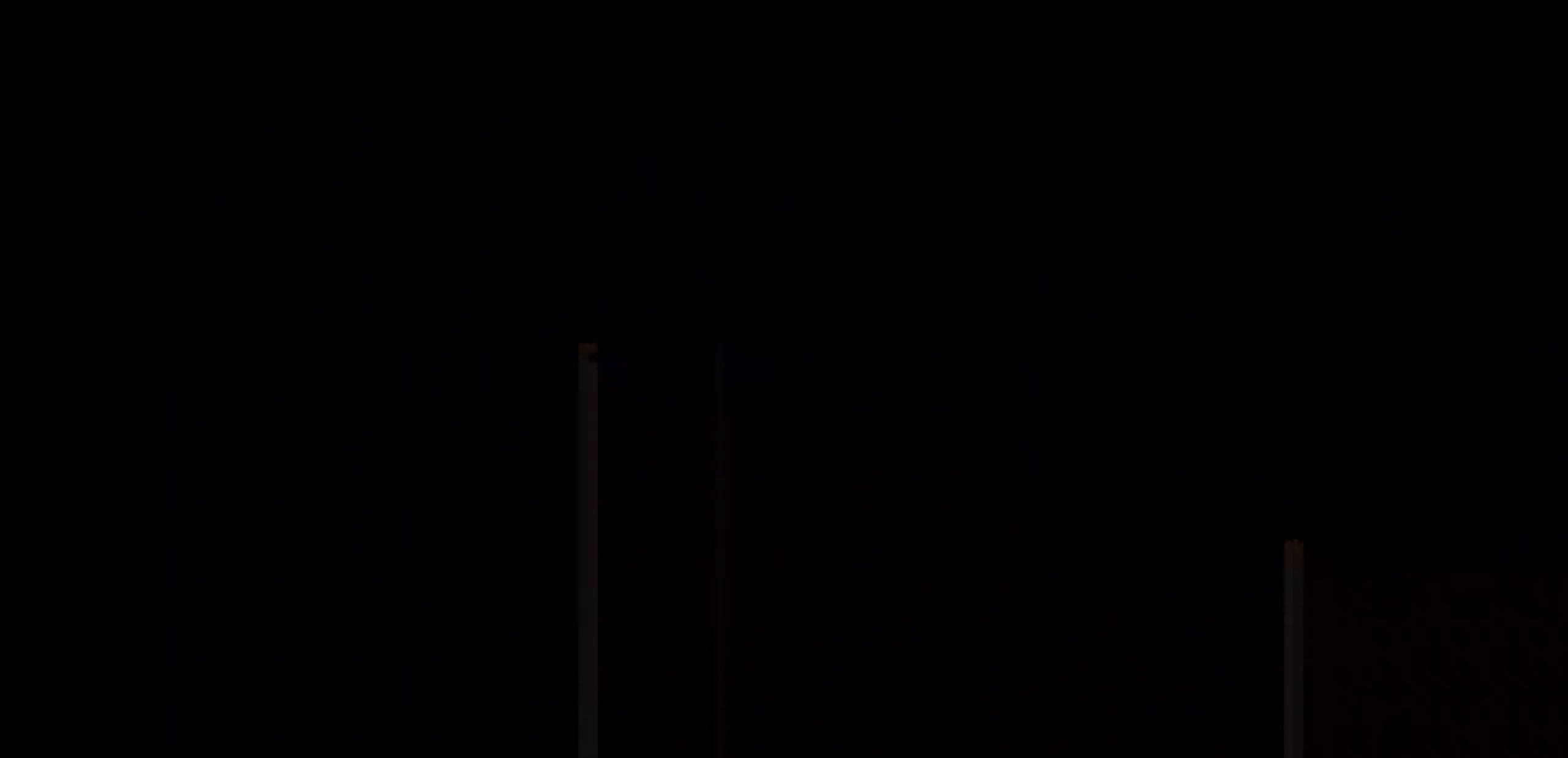
{"buttons": [], "left_stick": "center", "events": []}
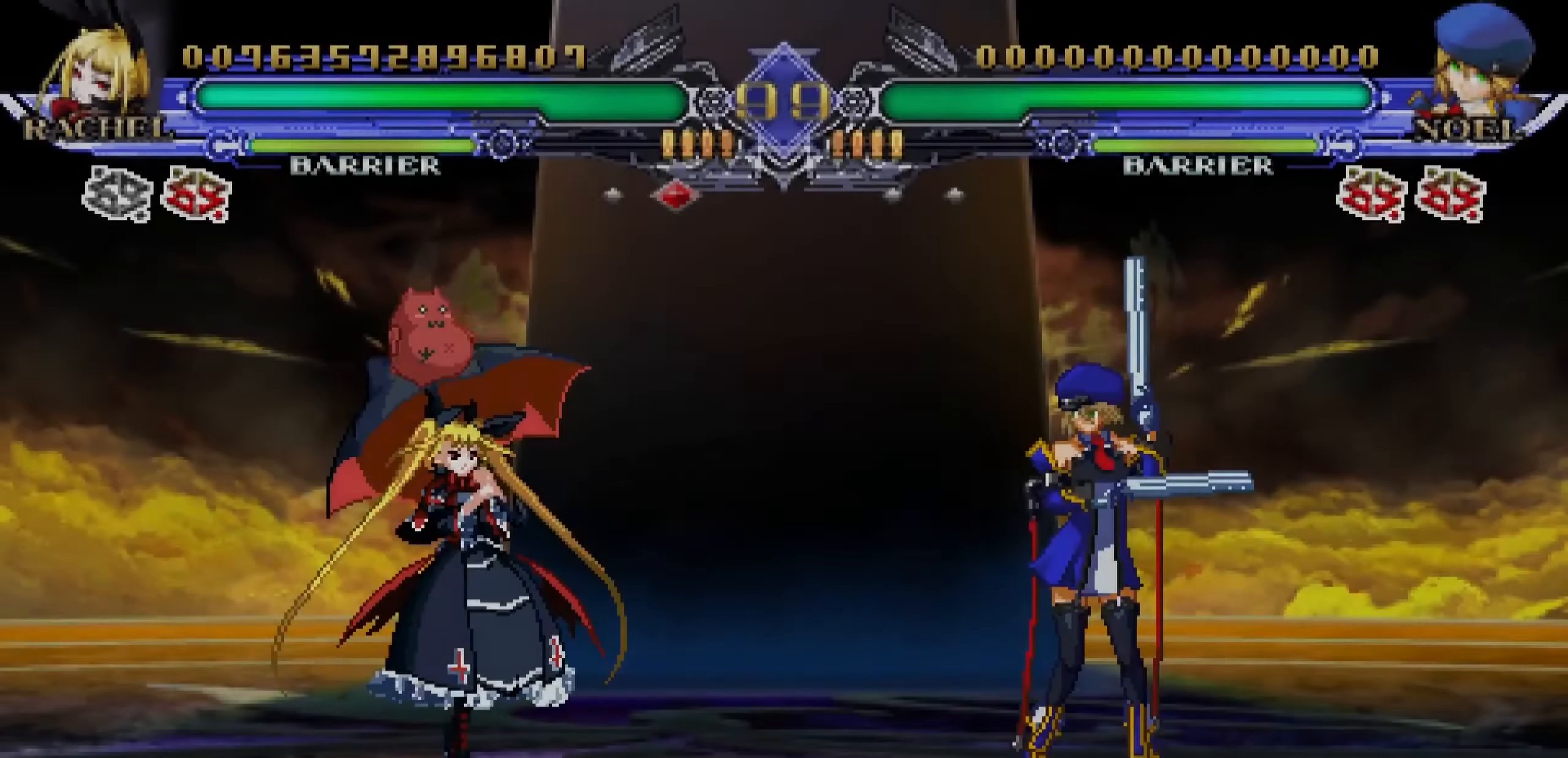
{"buttons": [], "left_stick": "center", "events": []}
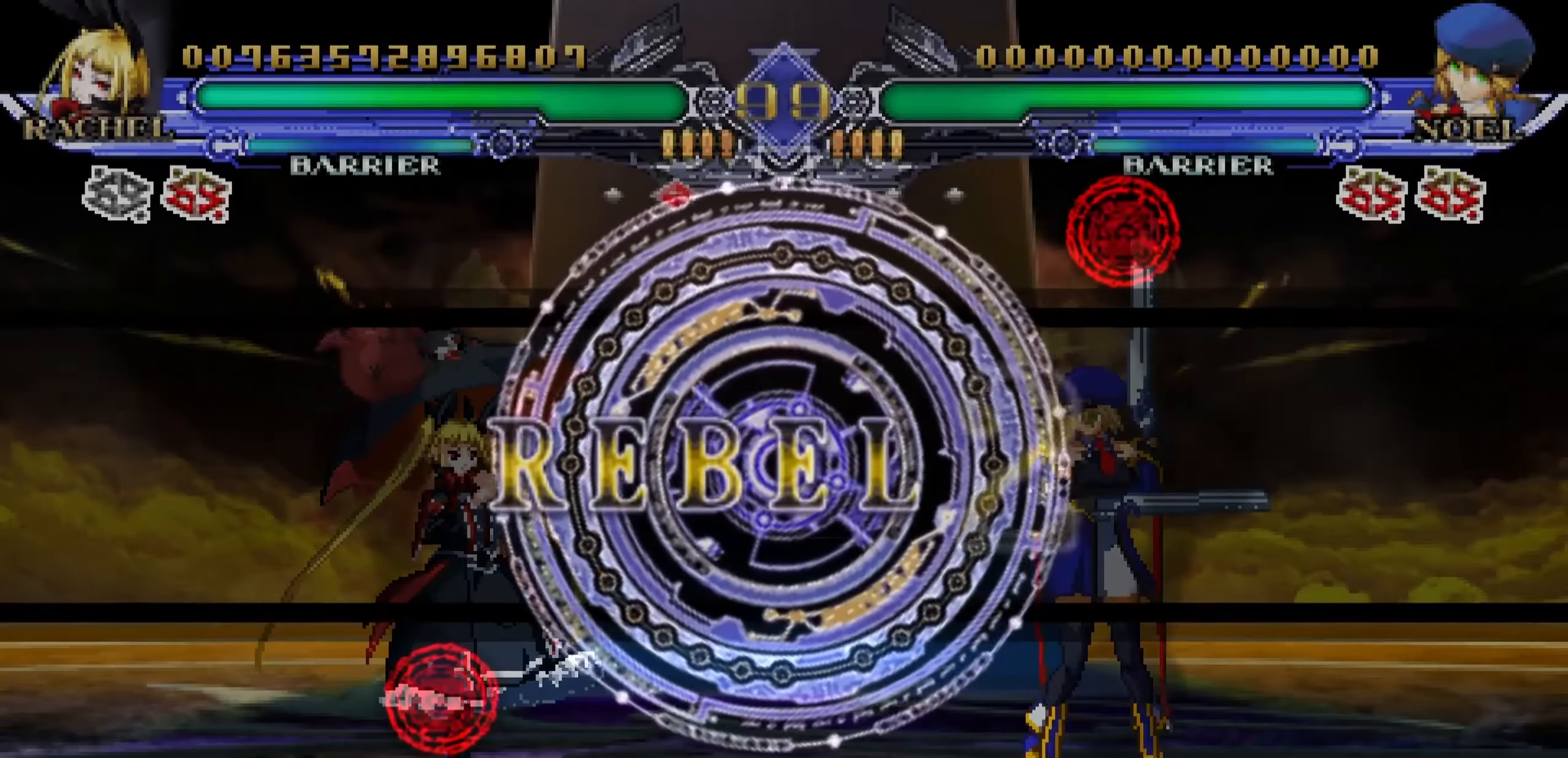
{"buttons": [], "left_stick": "center", "events": []}
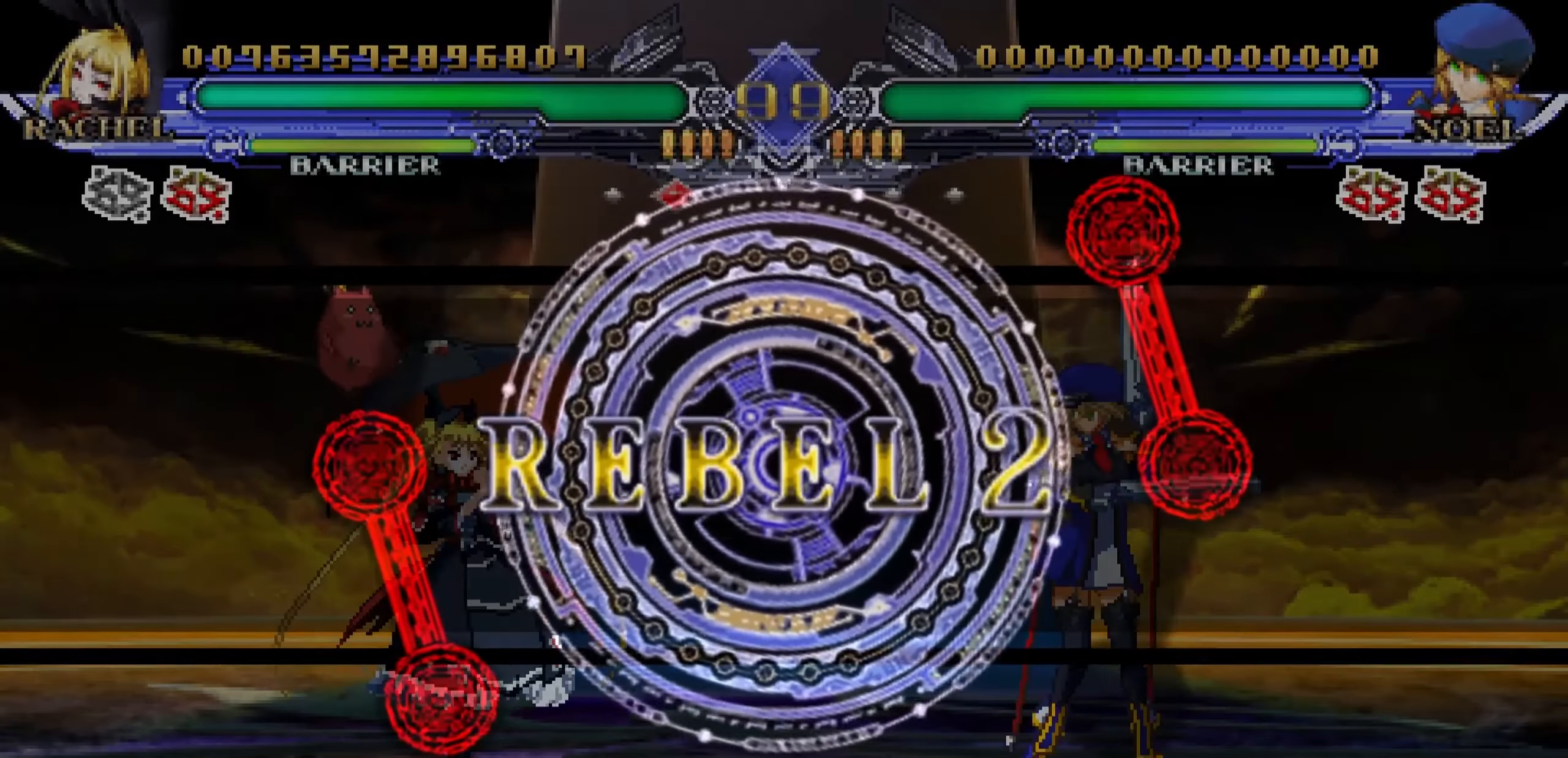
{"buttons": [], "left_stick": "center", "events": []}
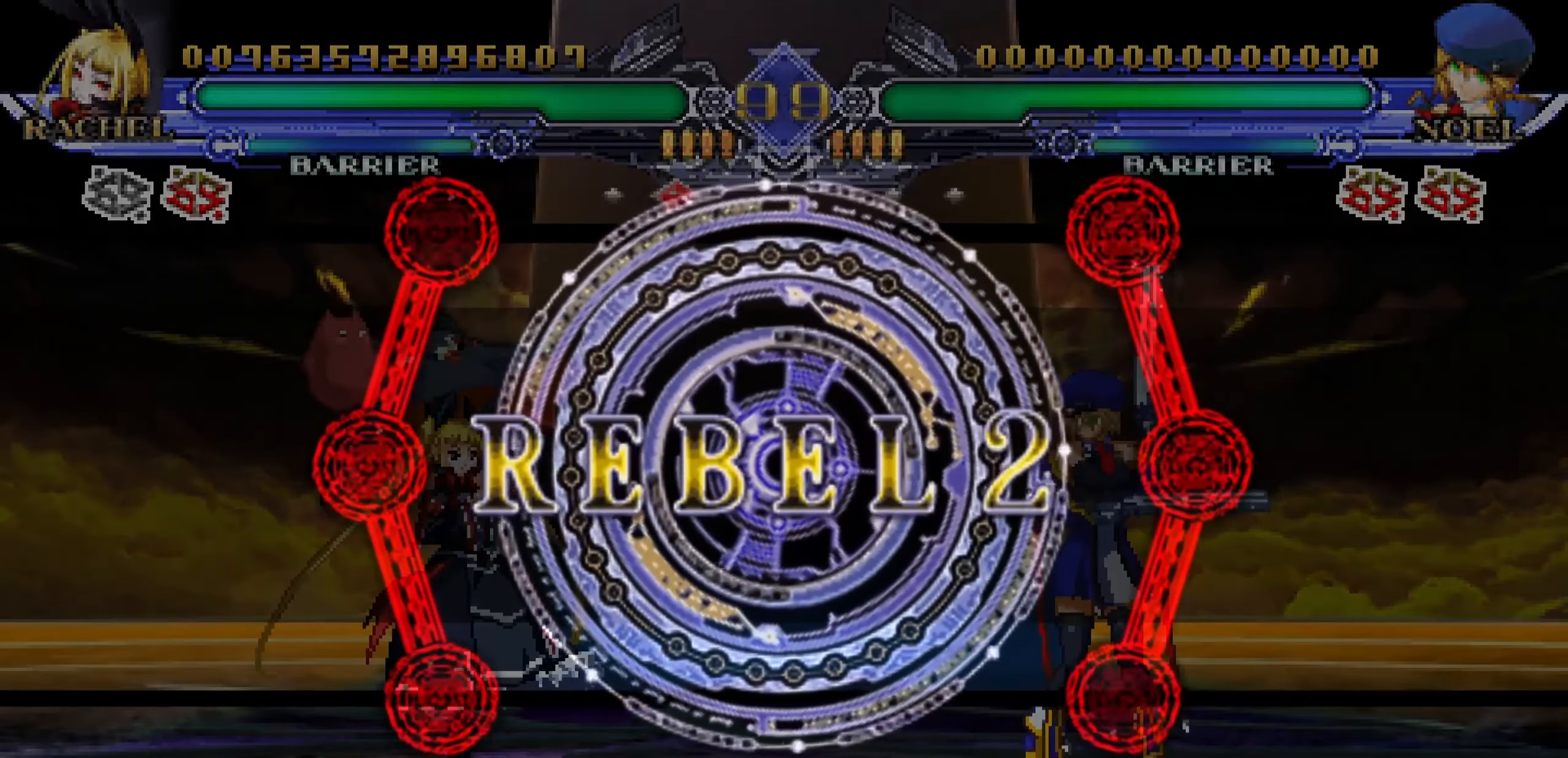
{"buttons": [], "left_stick": "center", "events": []}
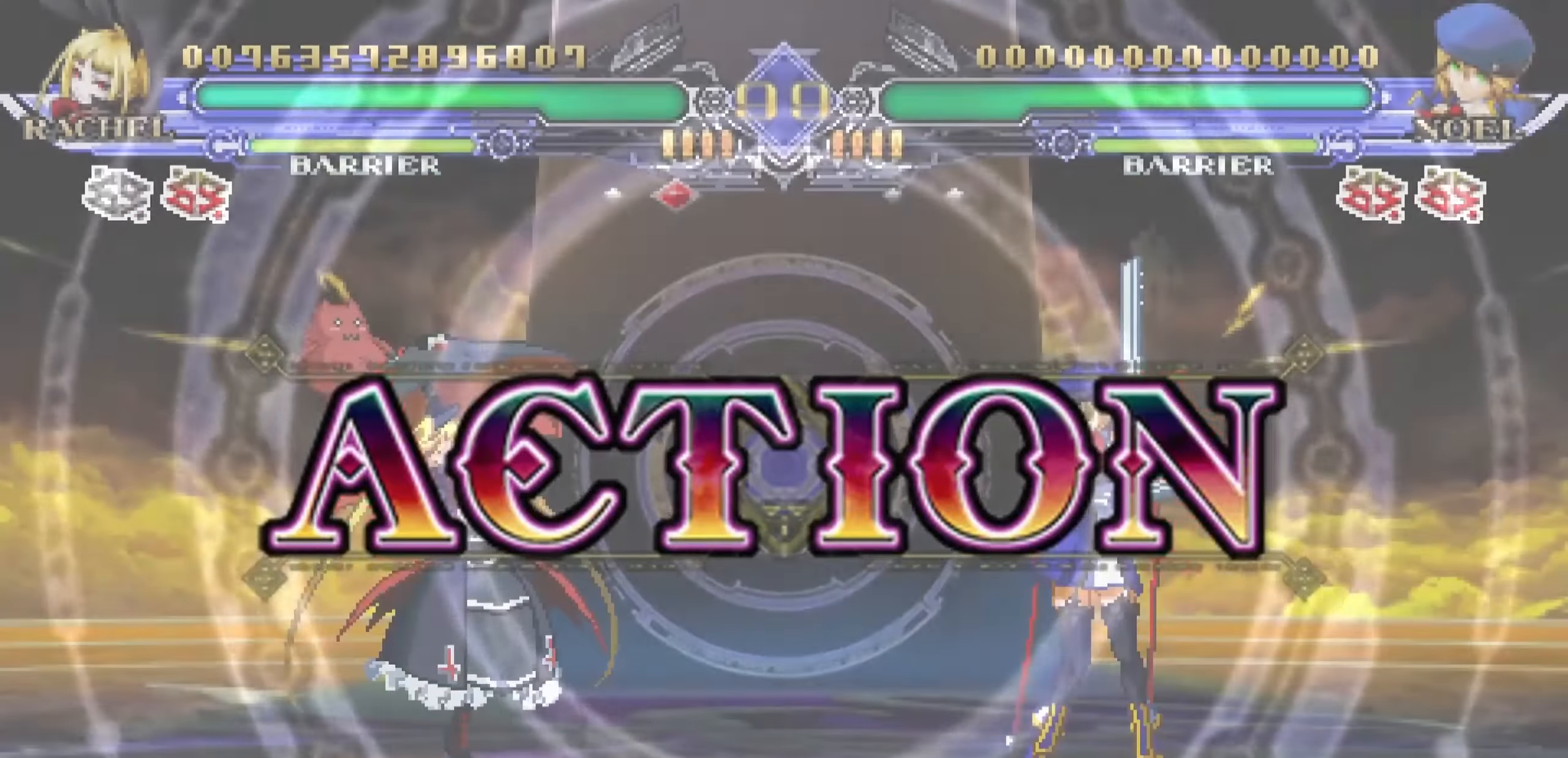
{"buttons": [], "left_stick": "down-right", "events": [[283, "left_stick", "up-left"], [433, "left_stick", "down-left"], [500, "left_stick", "down-right"]]}
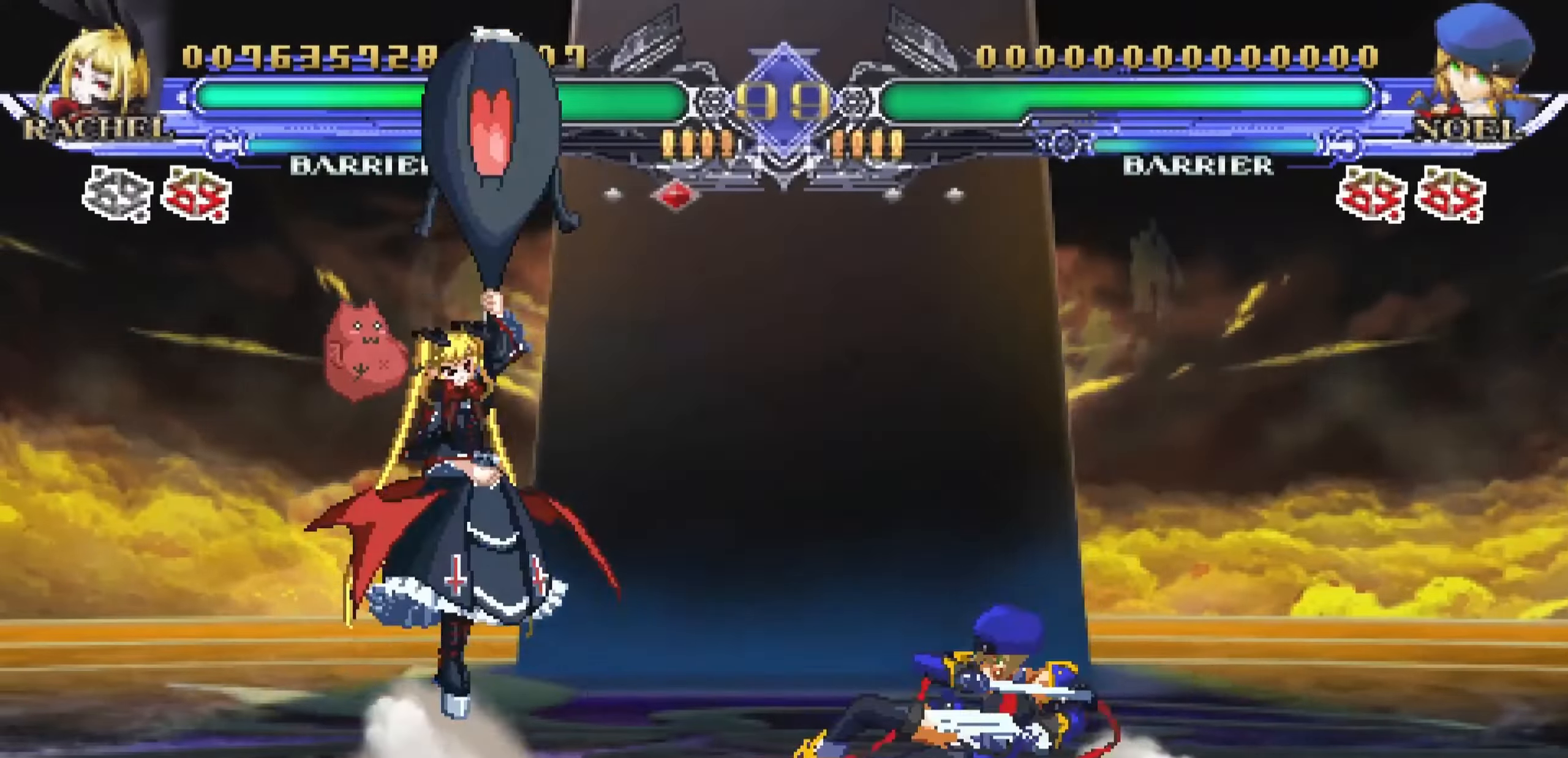
{"buttons": [], "left_stick": "center", "events": [[66, "left_stick", "up-right"], [116, "R1", "down"], [150, "left_stick", "center"], [200, "R1", "up"]]}
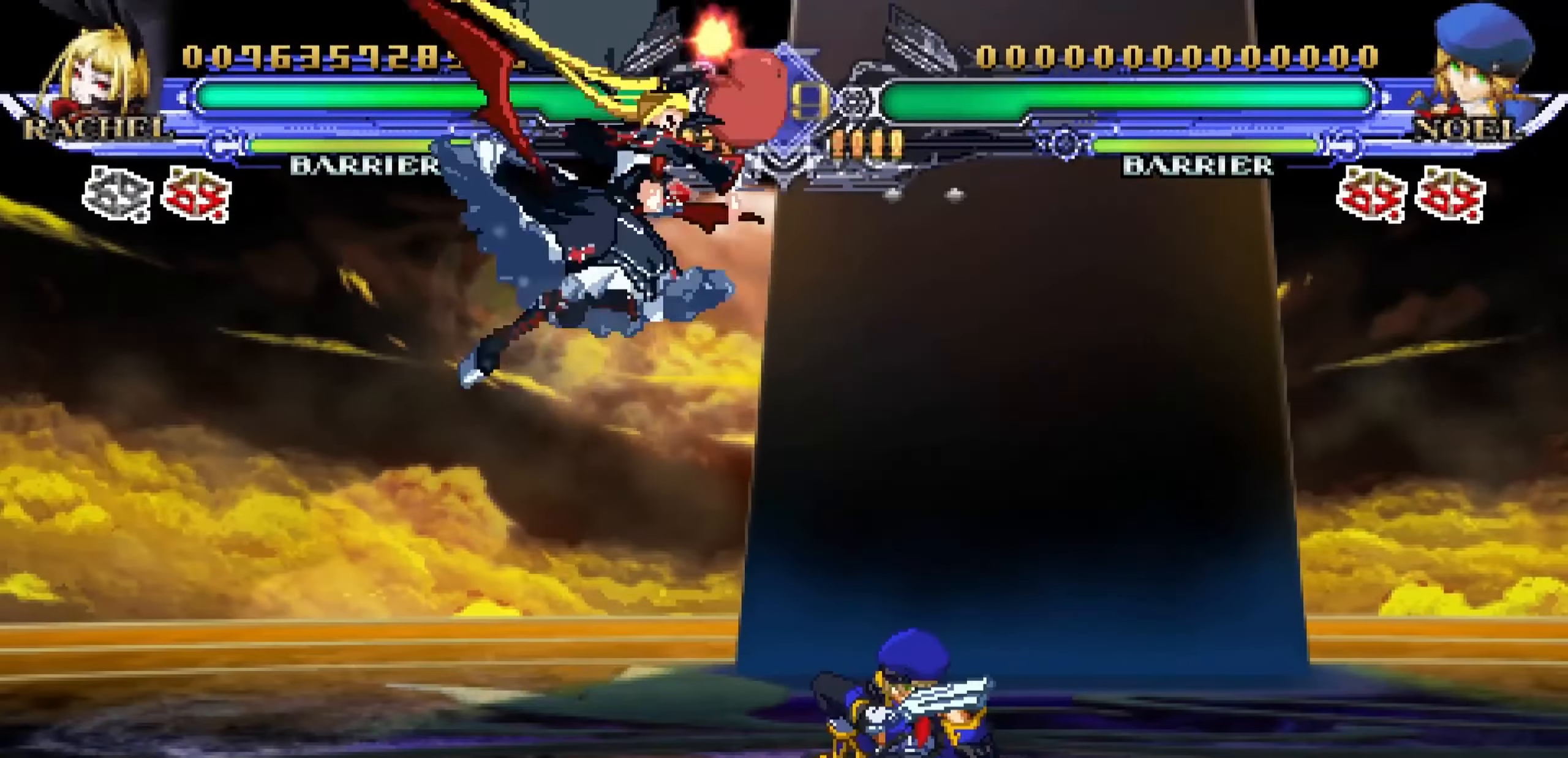
{"buttons": [], "left_stick": "center", "events": [[100, "left_stick", "right"], [216, "left_stick", "down"], [300, "left_stick", "left"], [400, "left_stick", "center"], [416, "R1", "down"], [500, "R1", "up"]]}
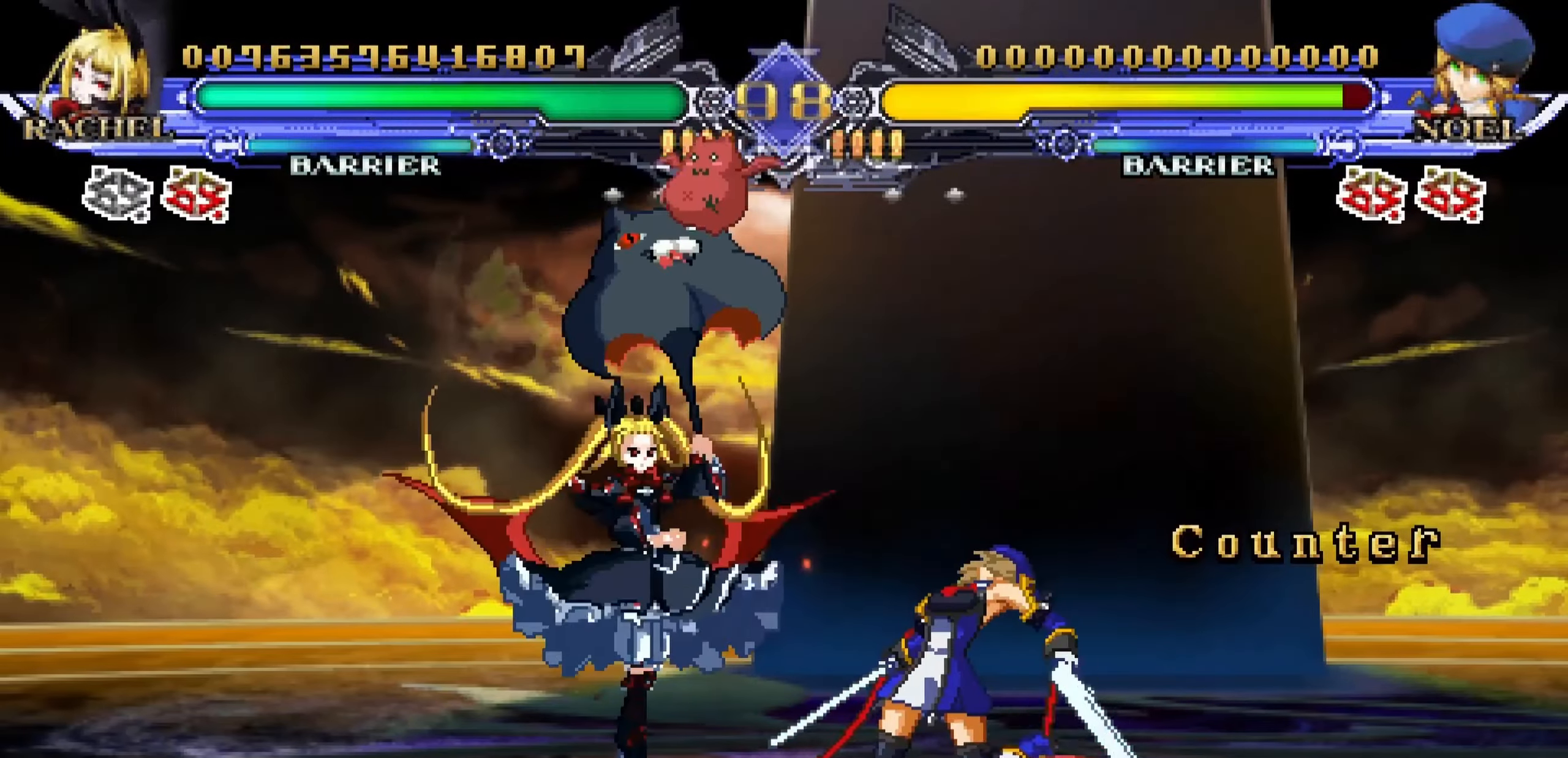
{"buttons": [], "left_stick": "down-left", "events": [[150, "left_stick", "left"], [500, "left_stick", "down-left"]]}
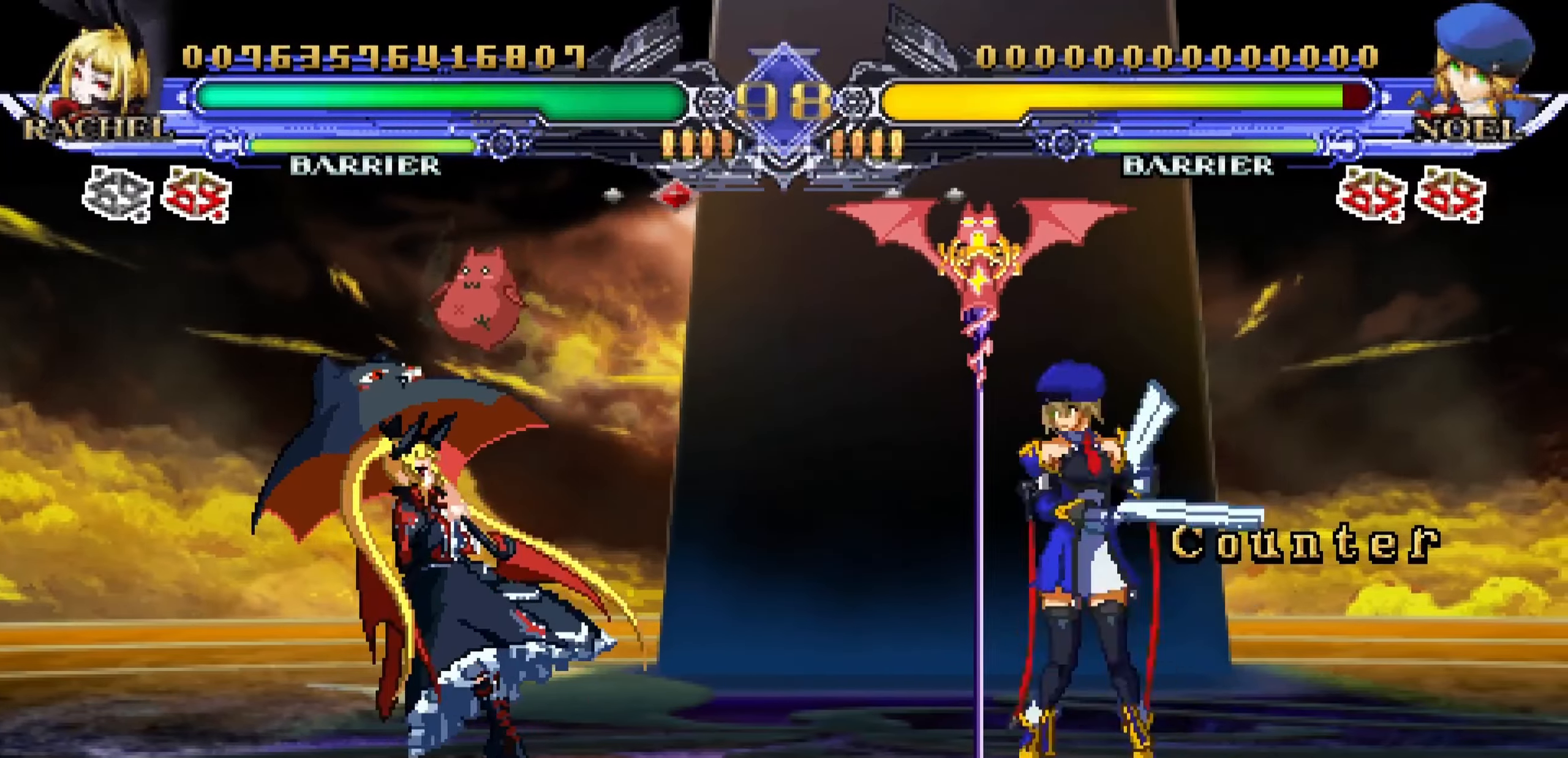
{"buttons": [], "left_stick": "left", "events": [[217, "left_stick", "up-left"], [367, "left_stick", "down"], [500, "left_stick", "left"]]}
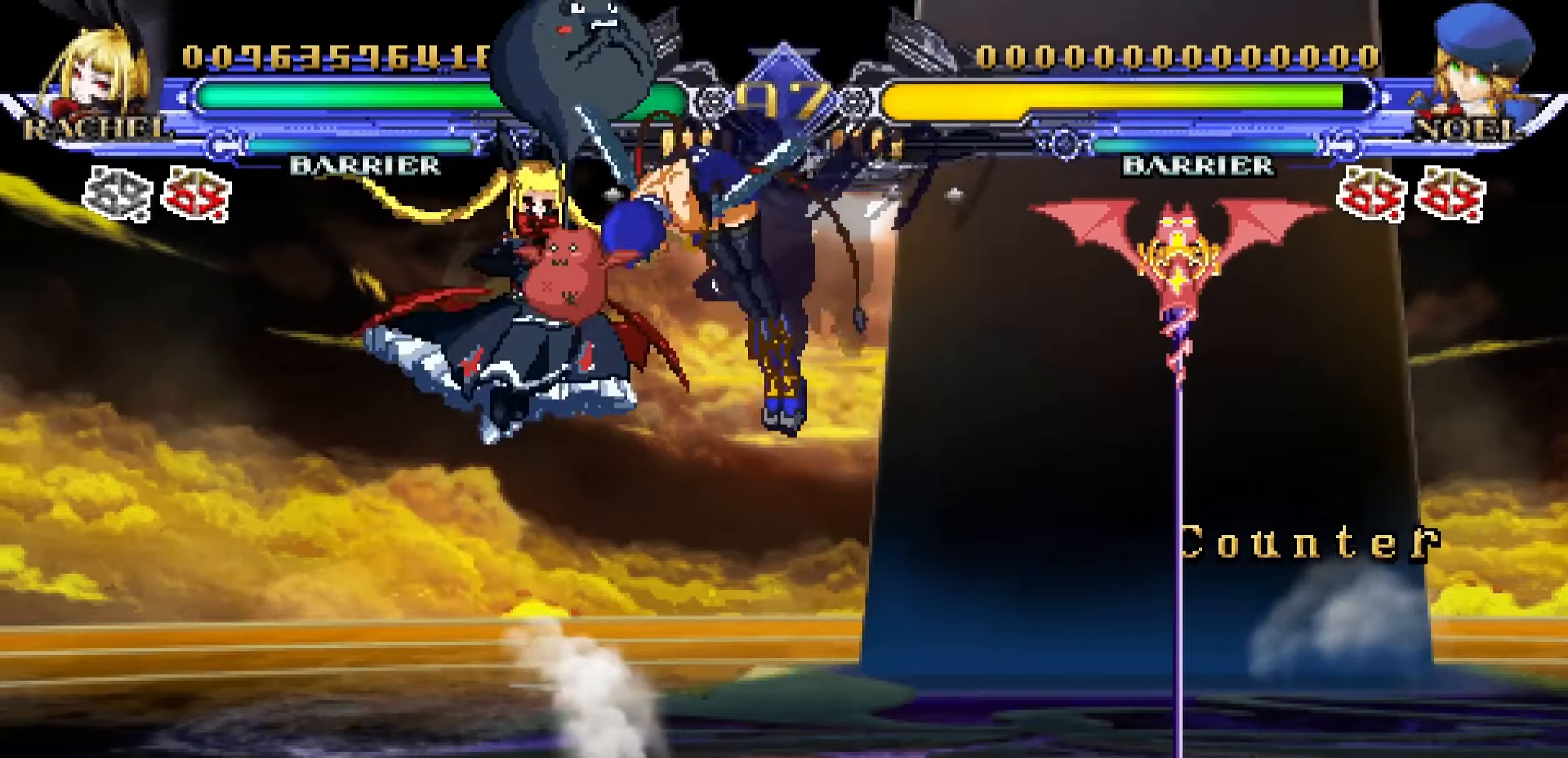
{"buttons": ["SQUARE"], "left_stick": "down-left", "events": [[17, "R1", "down"], [33, "left_stick", "center"], [100, "R1", "up"], [150, "left_stick", "left"], [267, "left_stick", "down-left"], [483, "SQUARE", "down"]]}
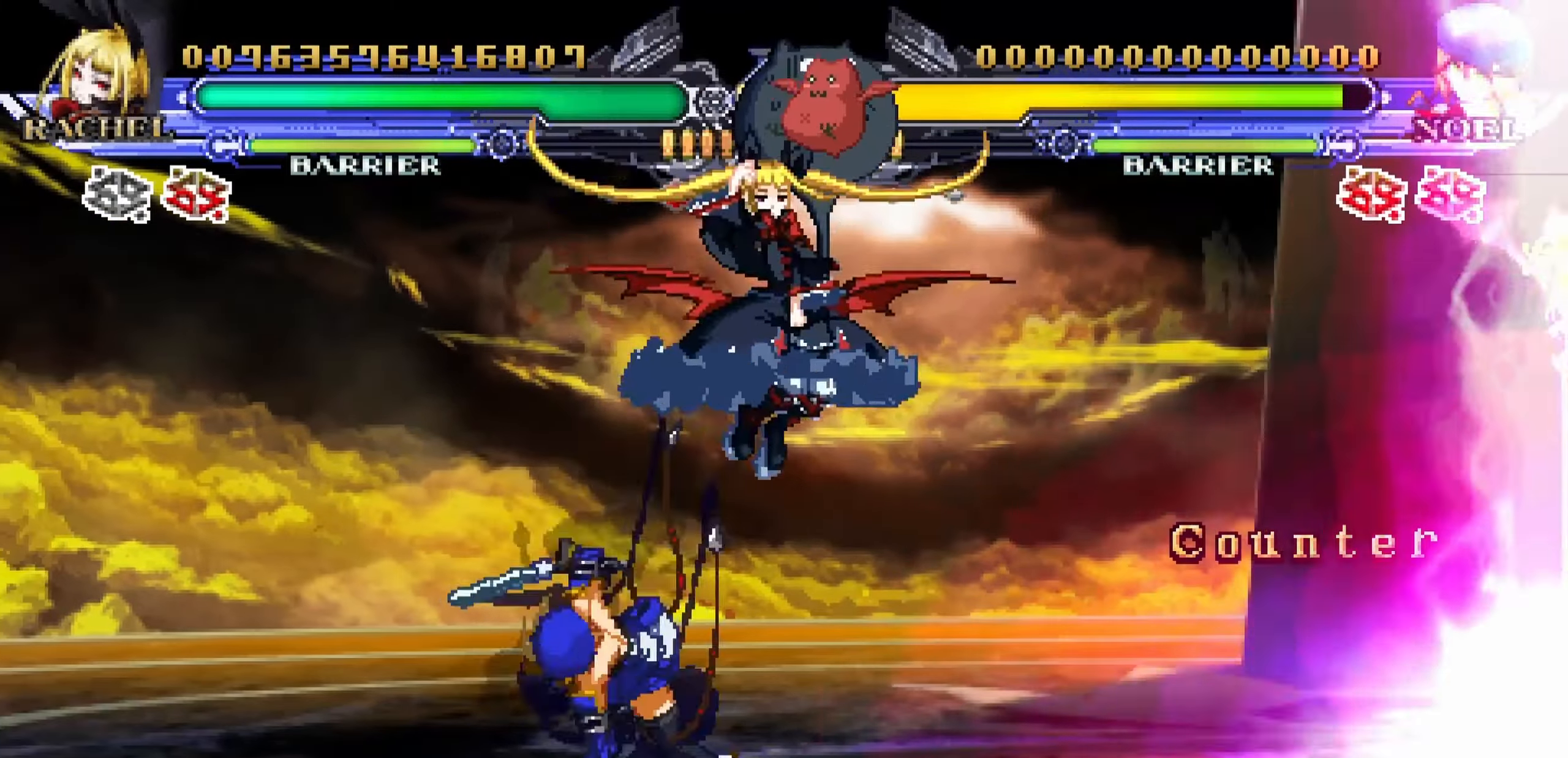
{"buttons": [], "left_stick": "down", "events": [[67, "SQUARE", "up"], [67, "left_stick", "center"], [117, "SQUARE", "down"], [133, "left_stick", "down-right"], [200, "SQUARE", "up"], [283, "SQUARE", "down"], [367, "SQUARE", "up"], [417, "SQUARE", "down"], [417, "left_stick", "down"], [483, "SQUARE", "up"]]}
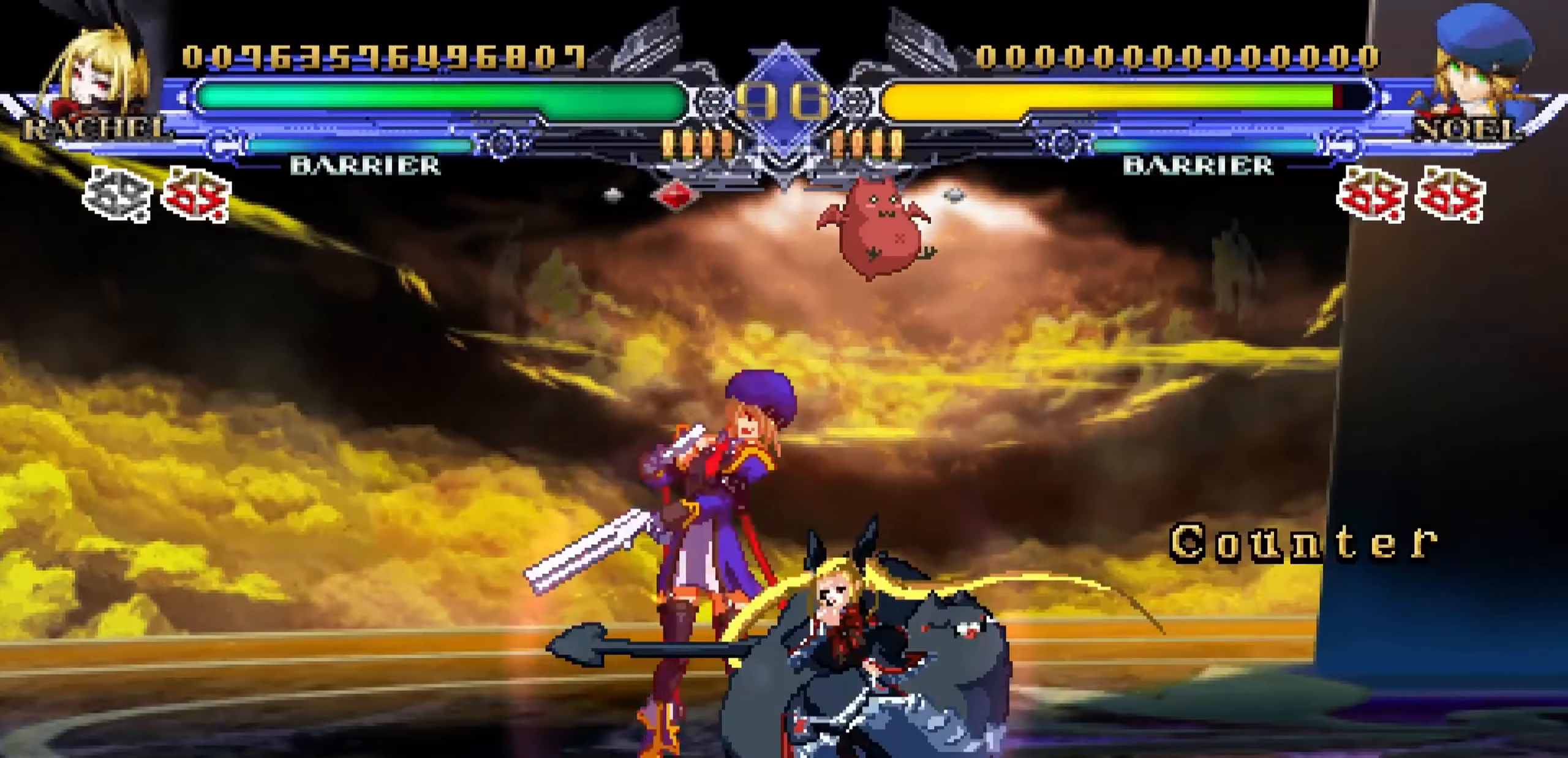
{"buttons": ["CROSS", "TRIANGLE"], "left_stick": "center", "events": [[50, "SQUARE", "down"], [167, "SQUARE", "up"], [217, "SQUARE", "down"], [300, "SQUARE", "up"], [400, "left_stick", "center"], [450, "TRIANGLE", "down"], [483, "CROSS", "down"]]}
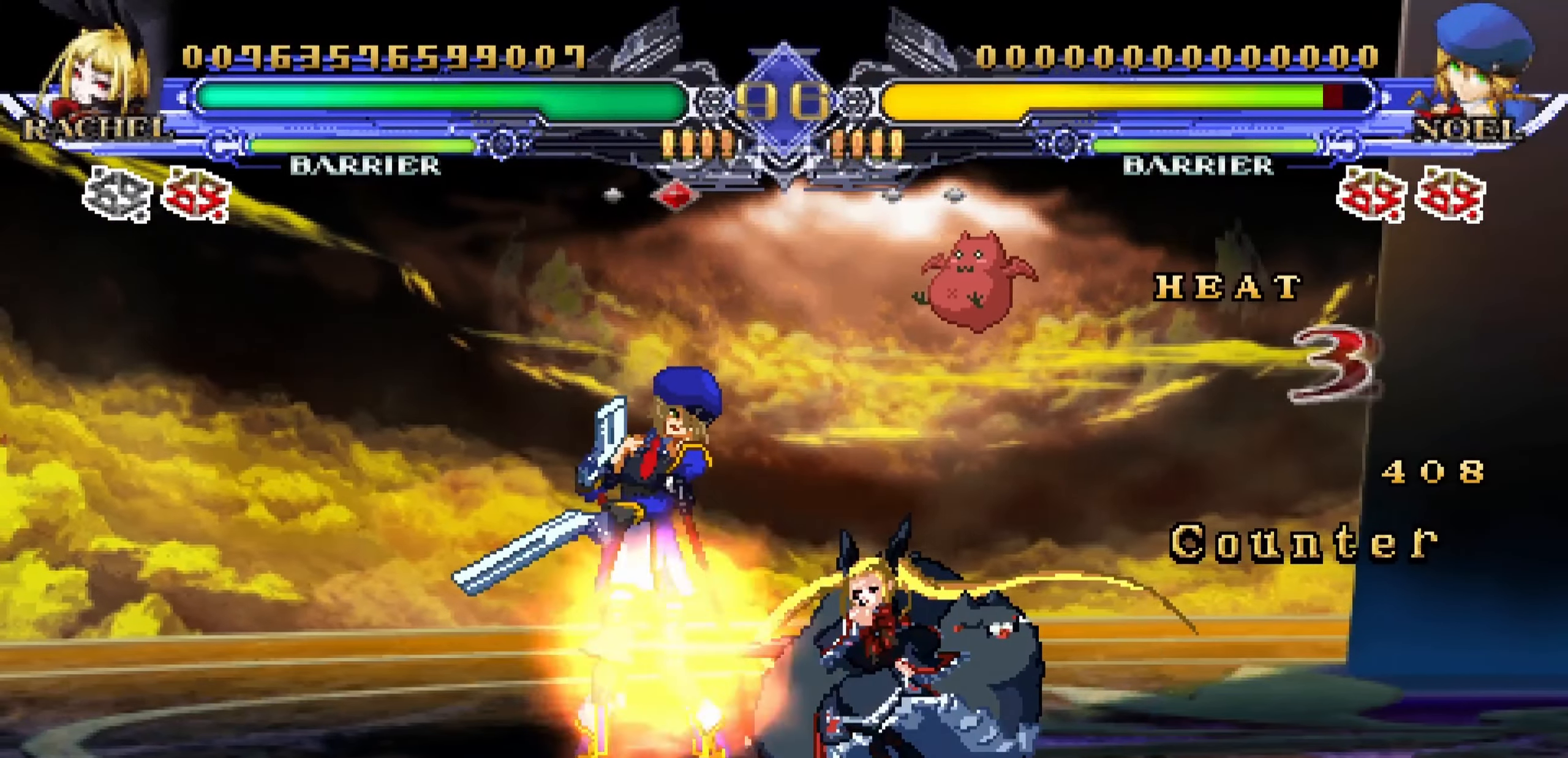
{"buttons": [], "left_stick": "center", "events": [[100, "CROSS", "up"], [100, "TRIANGLE", "up"], [200, "R1", "down"], [300, "R1", "up"], [350, "R1", "down"], [433, "R1", "up"]]}
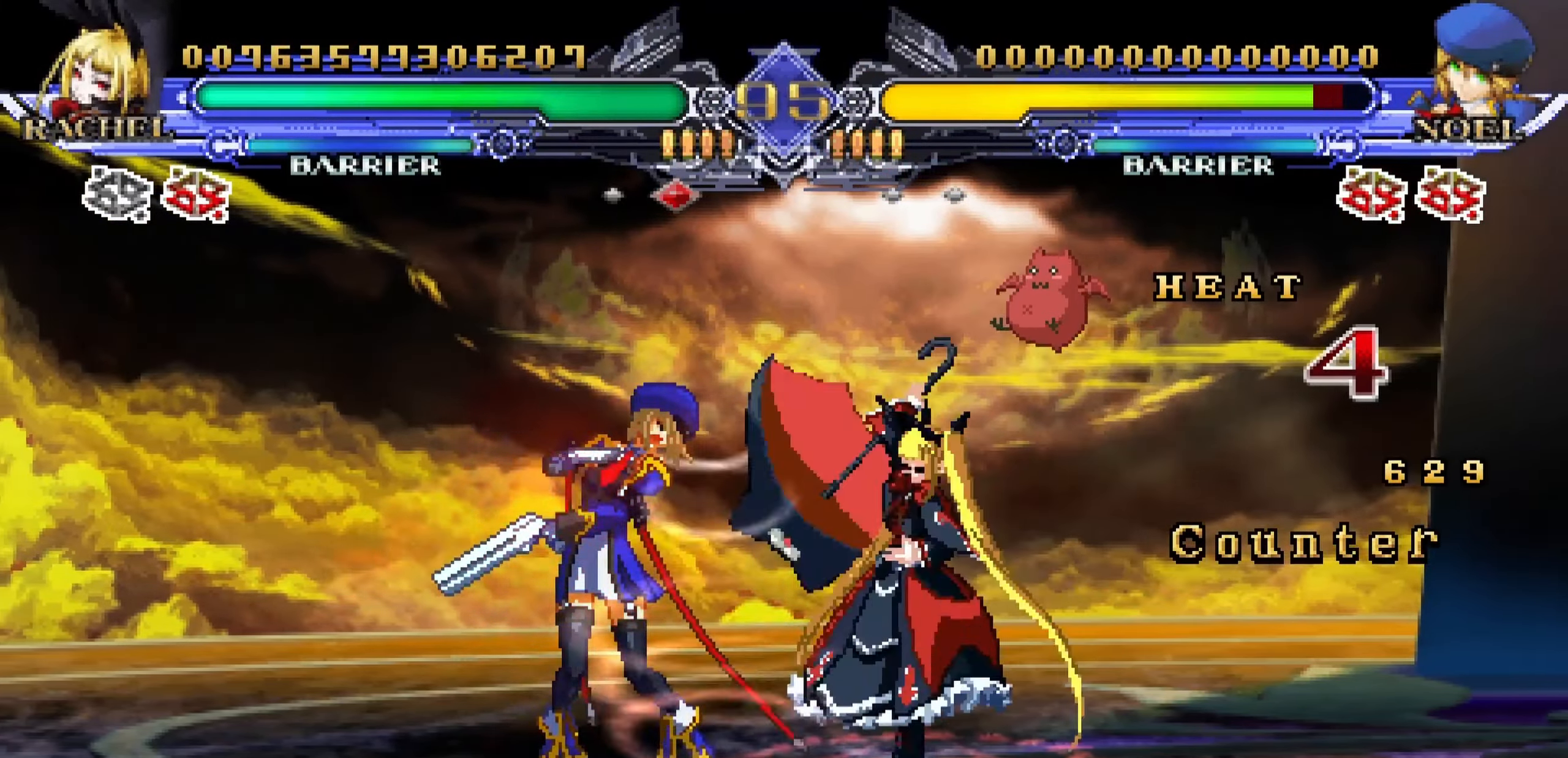
{"buttons": ["R1"], "left_stick": "left", "events": [[33, "R1", "down"], [117, "R1", "up"], [233, "R1", "down"], [300, "R1", "up"], [467, "R1", "down"], [500, "left_stick", "left"]]}
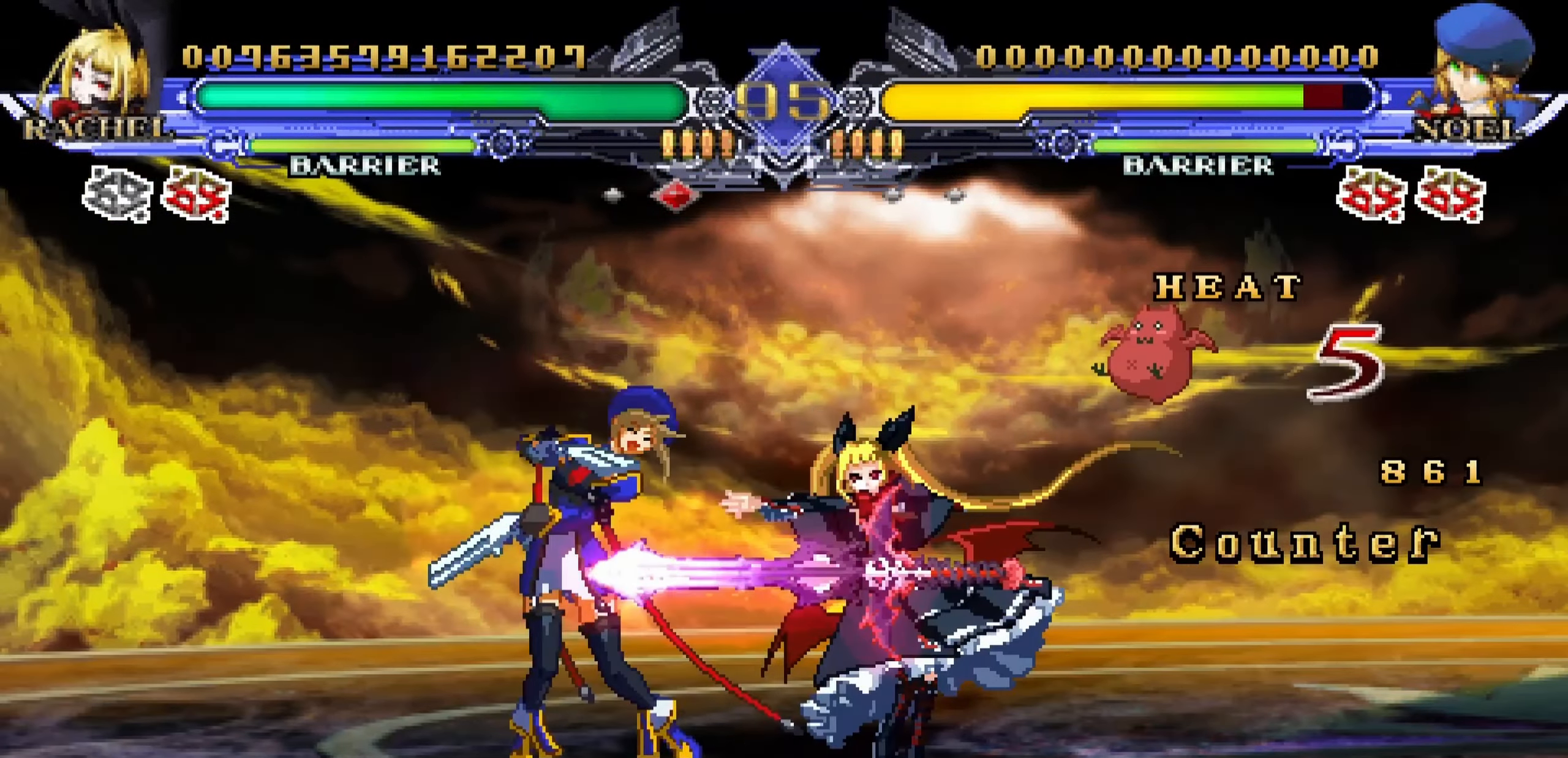
{"buttons": [], "left_stick": "center", "events": [[100, "R1", "up"], [100, "left_stick", "down"], [200, "left_stick", "right"], [267, "left_stick", "center"], [300, "SQUARE", "down"], [383, "SQUARE", "up"]]}
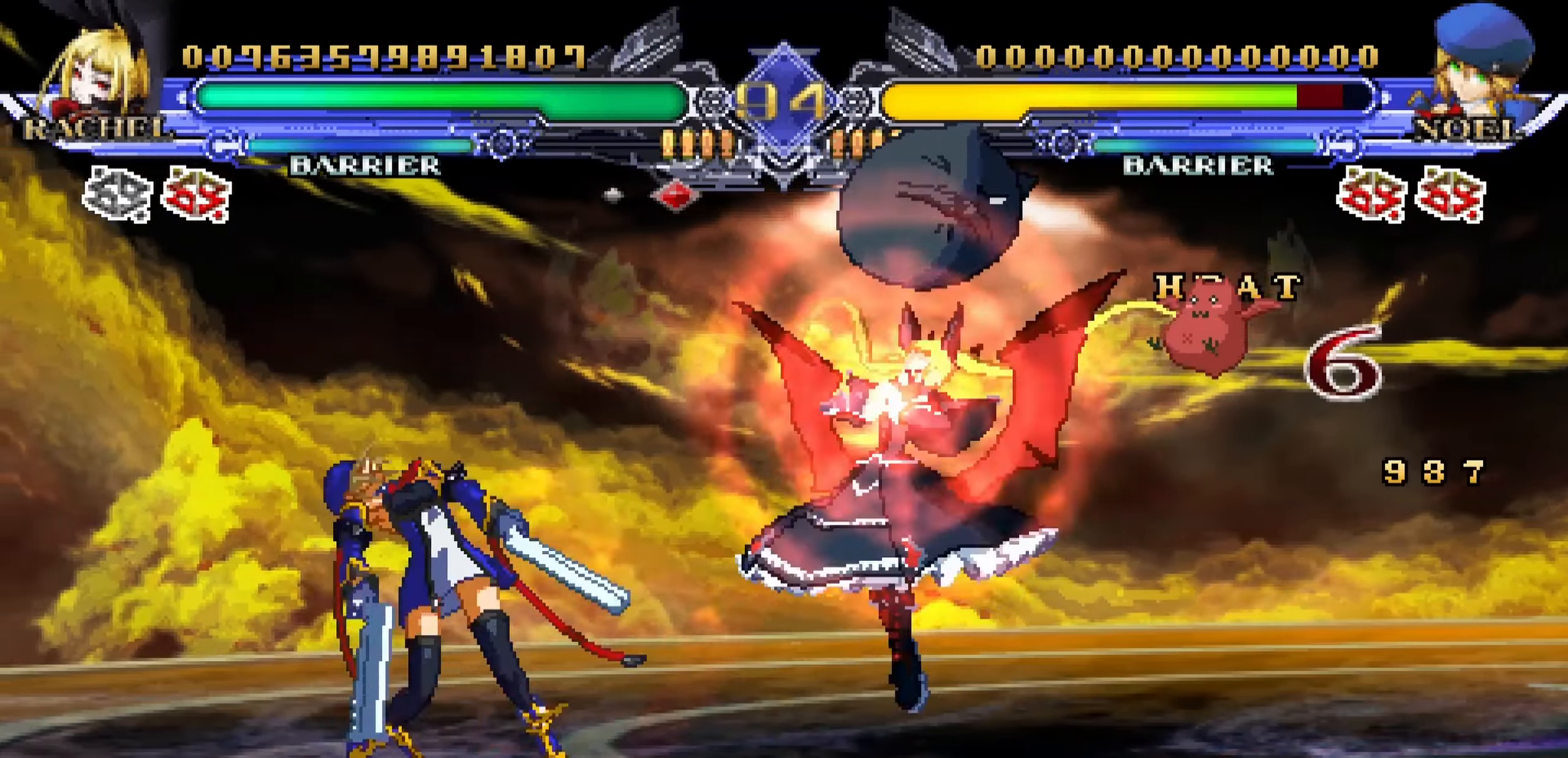
{"buttons": [], "left_stick": "down-right", "events": [[267, "left_stick", "right"], [500, "left_stick", "down-right"]]}
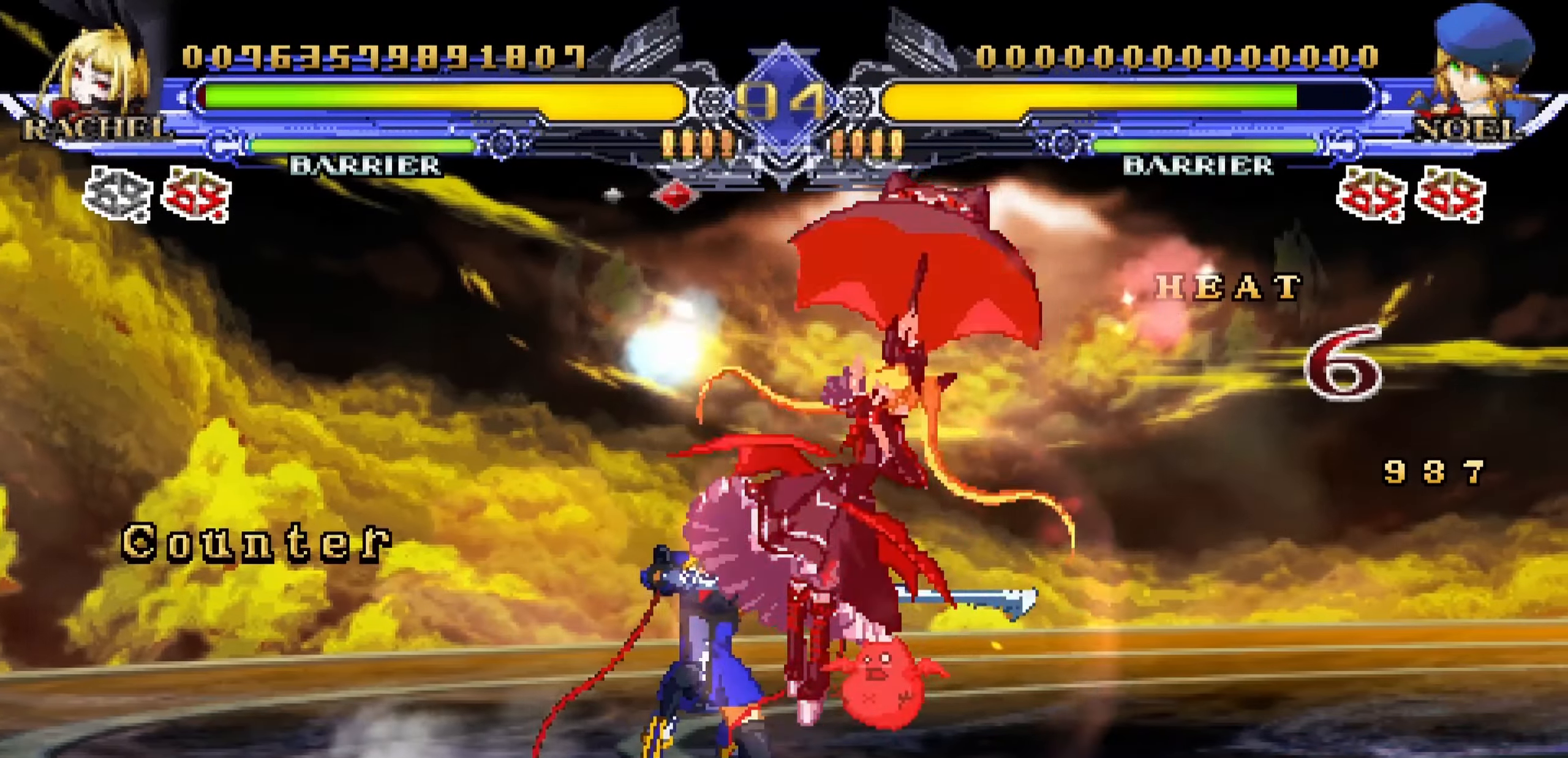
{"buttons": ["SQUARE"], "left_stick": "down-right", "events": [[283, "SQUARE", "down"], [383, "SQUARE", "up"], [433, "SQUARE", "down"]]}
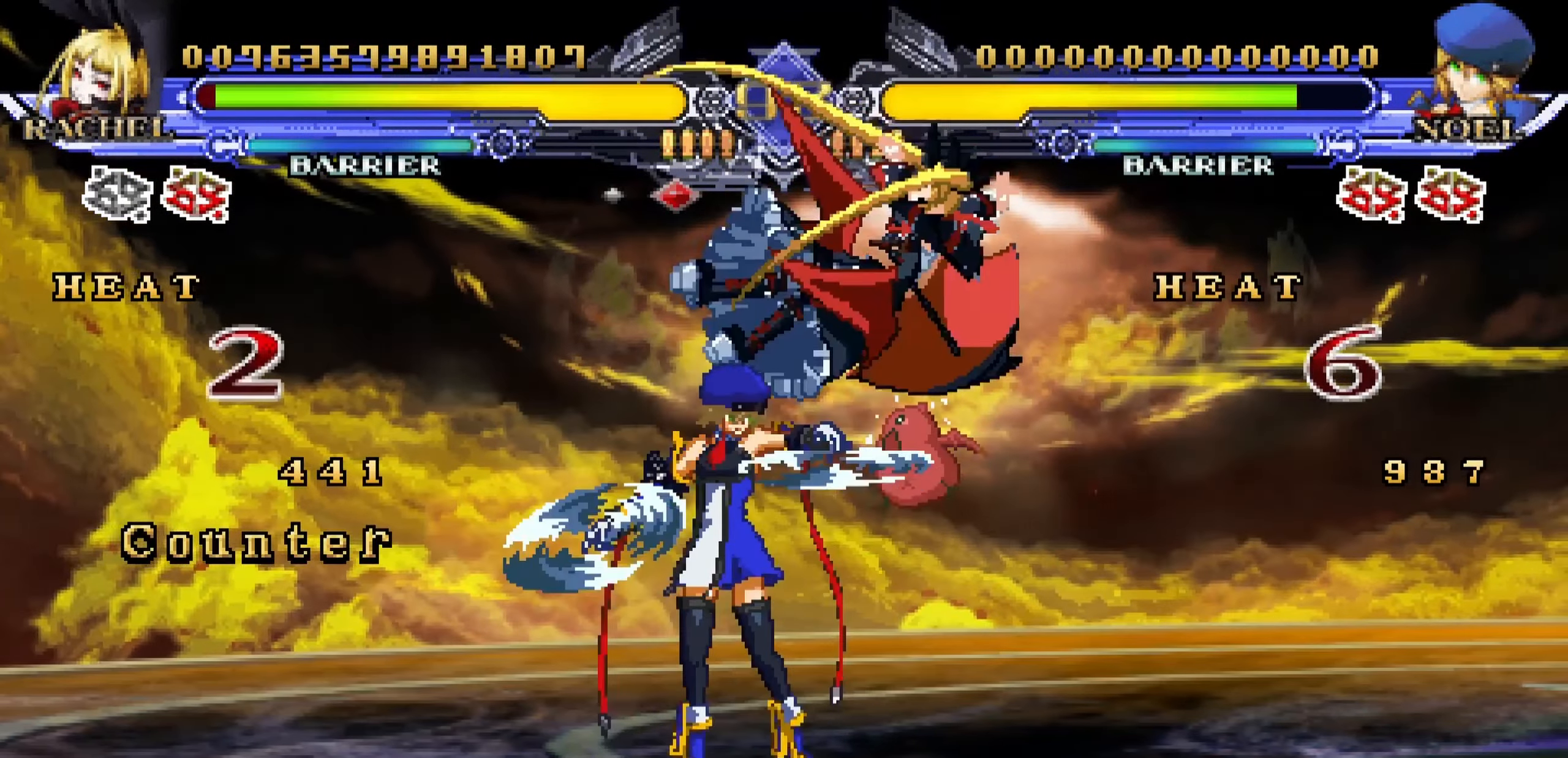
{"buttons": [], "left_stick": "down-right", "events": [[33, "SQUARE", "up"], [117, "SQUARE", "down"], [183, "SQUARE", "up"], [250, "SQUARE", "down"], [467, "SQUARE", "up"]]}
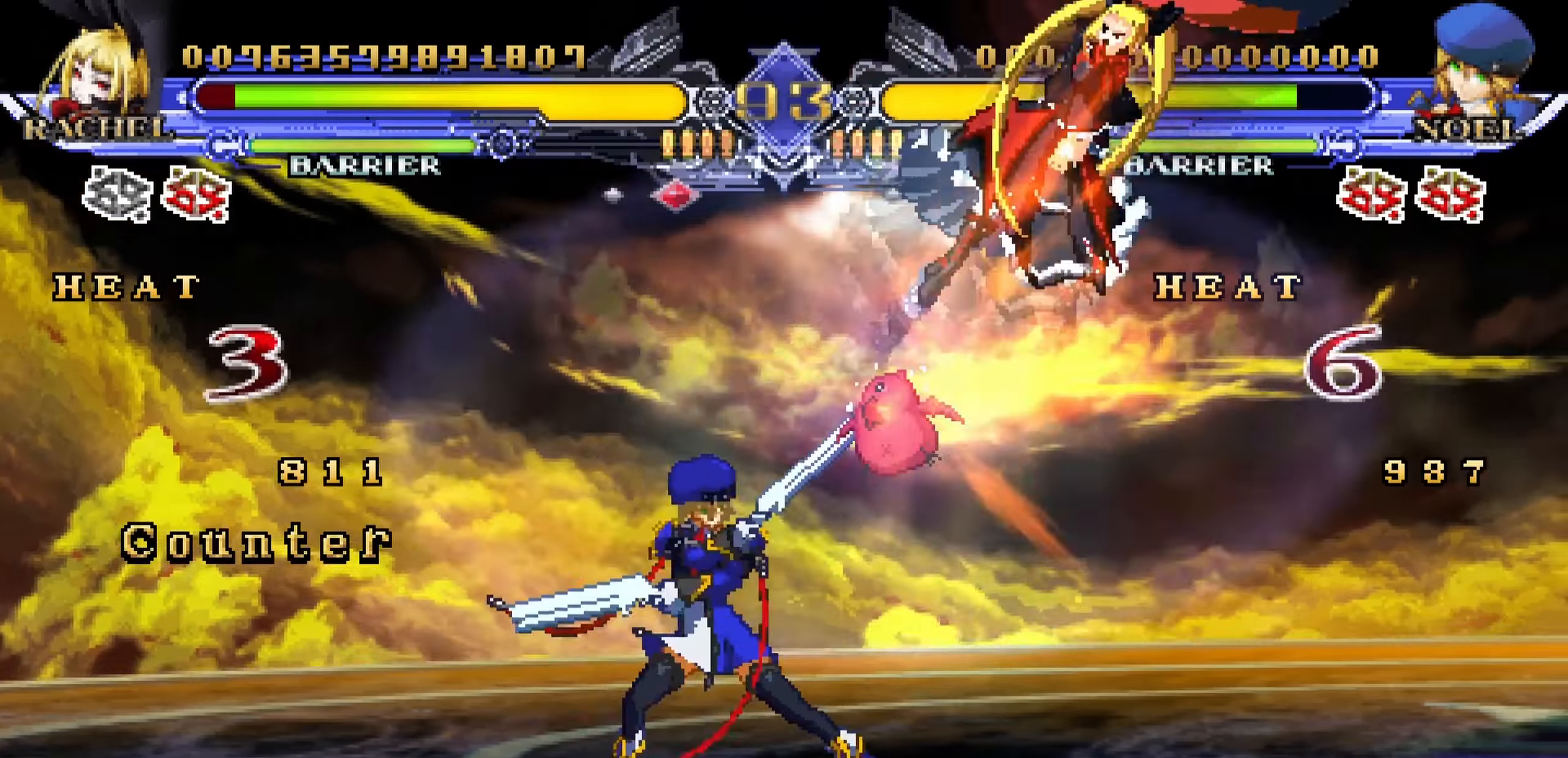
{"buttons": ["SQUARE"], "left_stick": "right", "events": [[200, "left_stick", "right"], [317, "SQUARE", "down"], [400, "SQUARE", "up"], [467, "SQUARE", "down"]]}
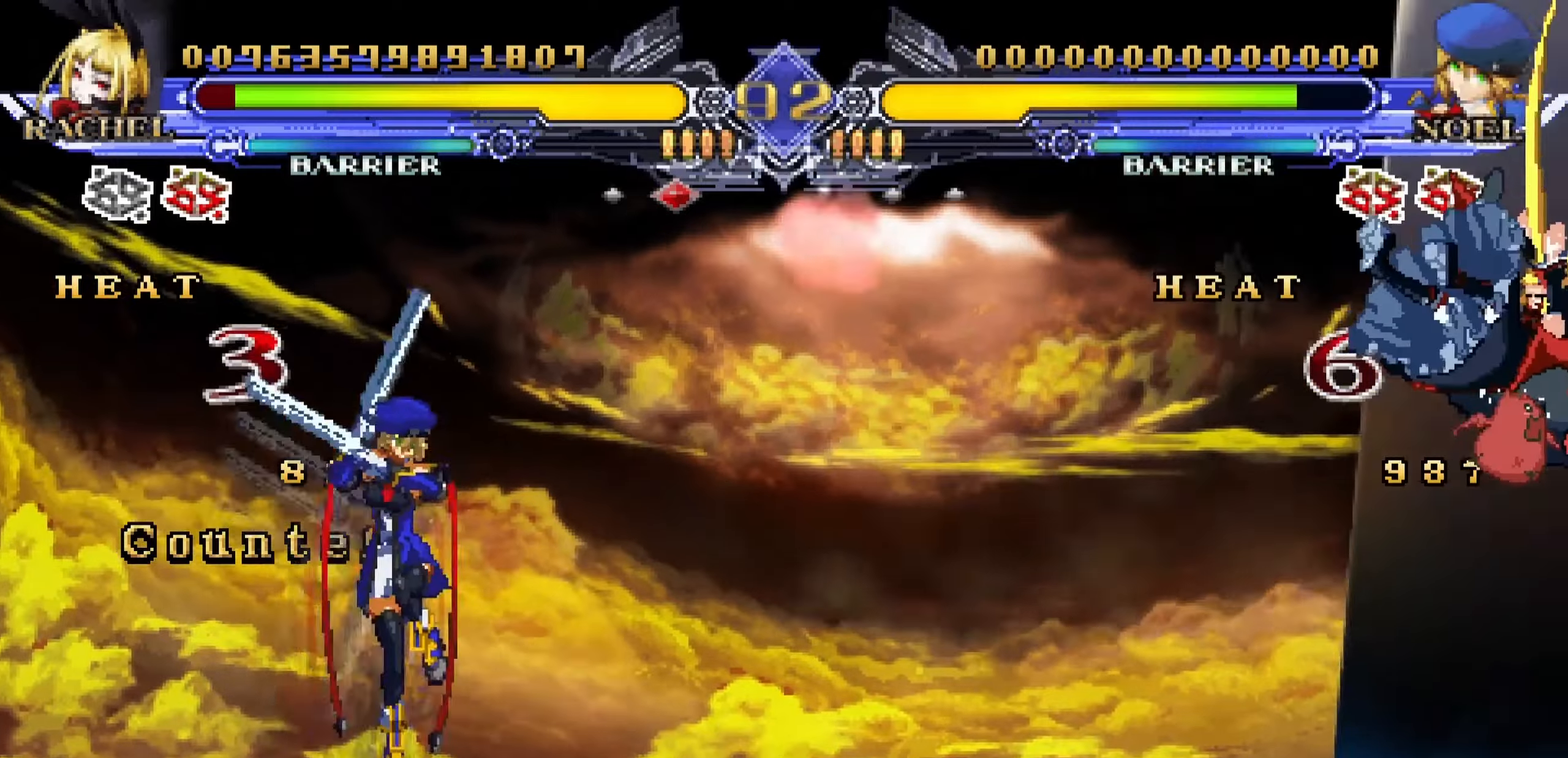
{"buttons": [], "left_stick": "right", "events": [[34, "SQUARE", "up"], [100, "SQUARE", "down"], [200, "SQUARE", "up"]]}
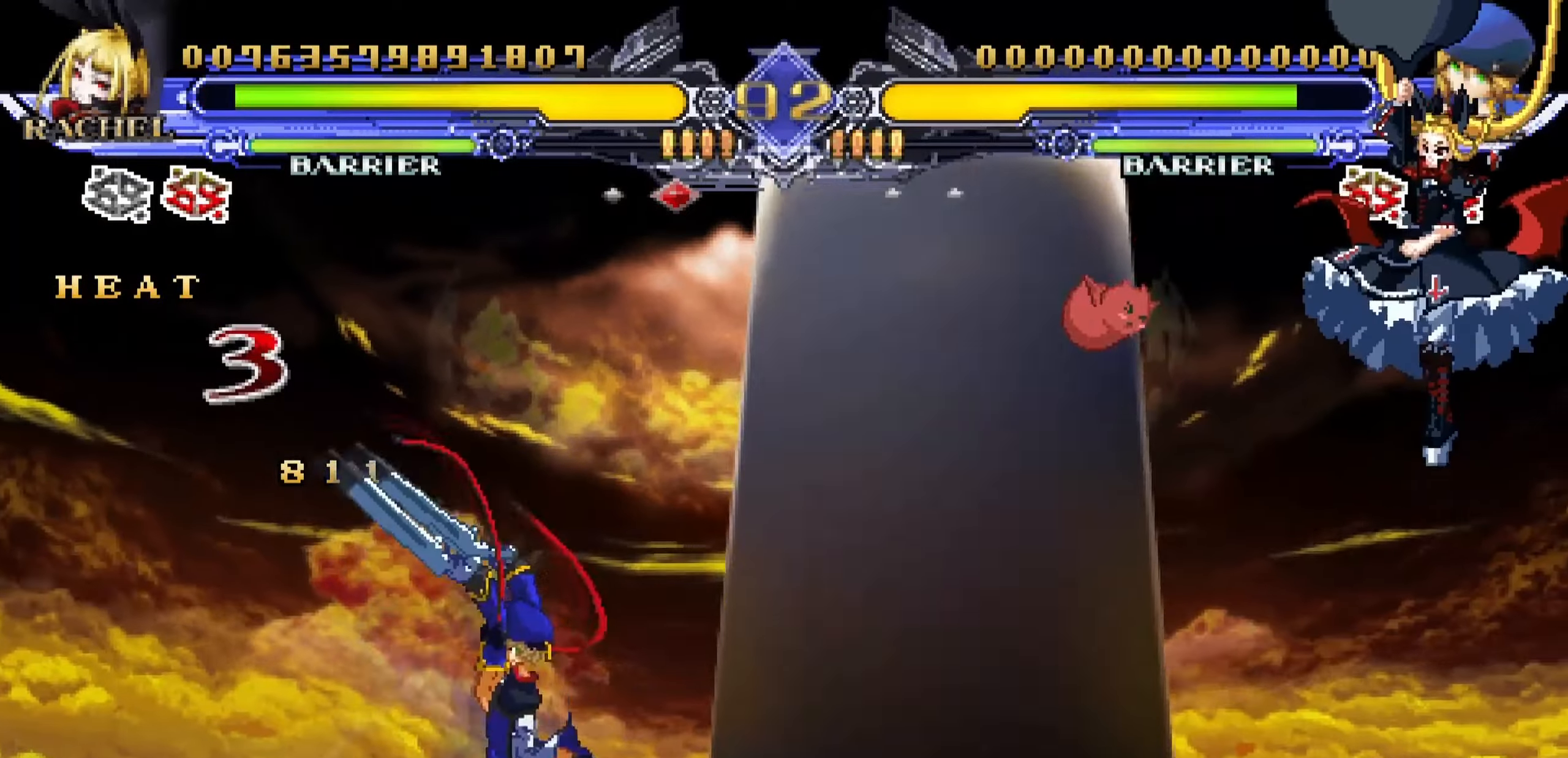
{"buttons": [], "left_stick": "center", "events": [[17, "left_stick", "down"], [100, "left_stick", "left"], [150, "R1", "down"], [167, "left_stick", "center"], [217, "R1", "up"]]}
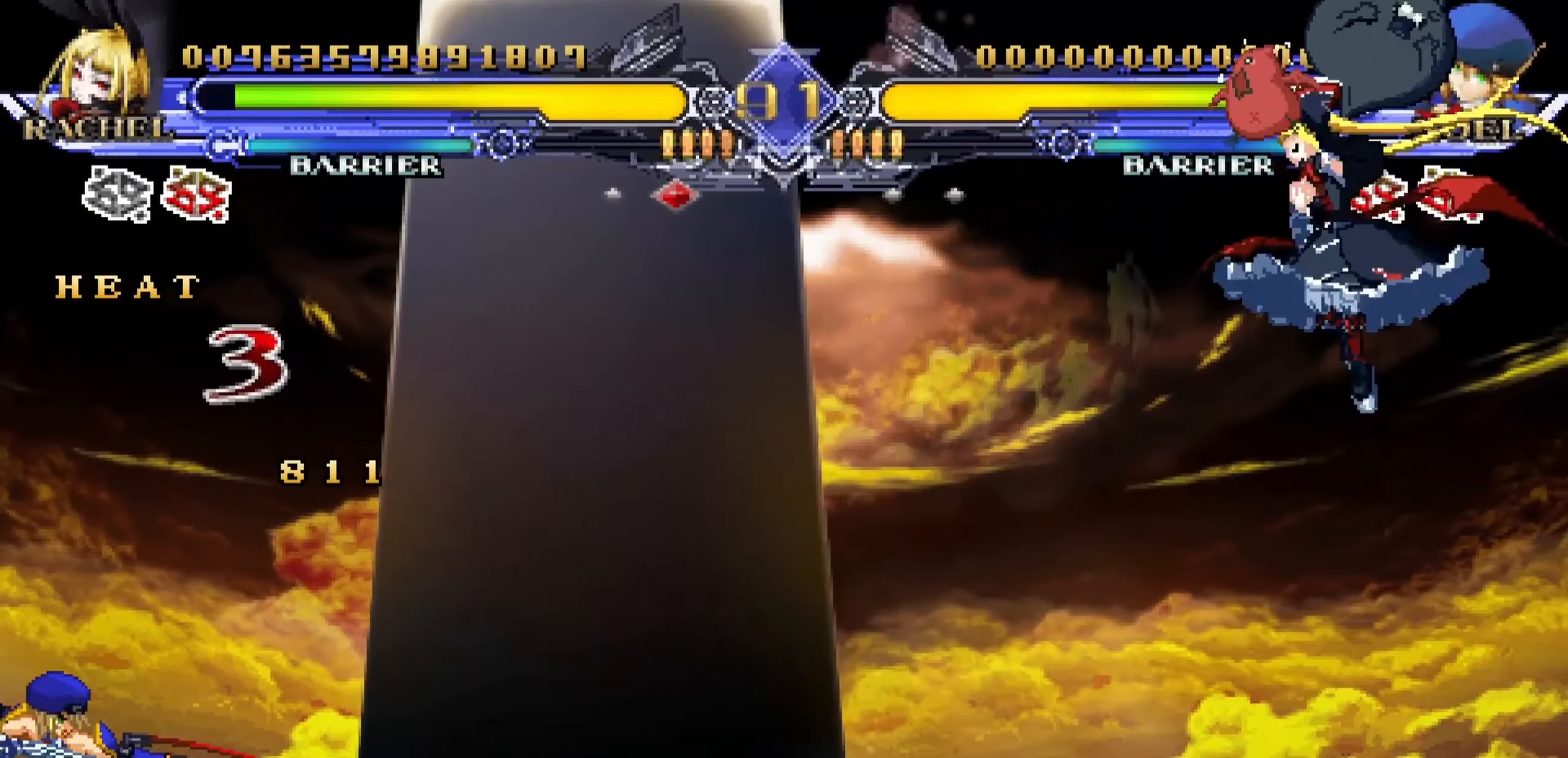
{"buttons": [], "left_stick": "center", "events": []}
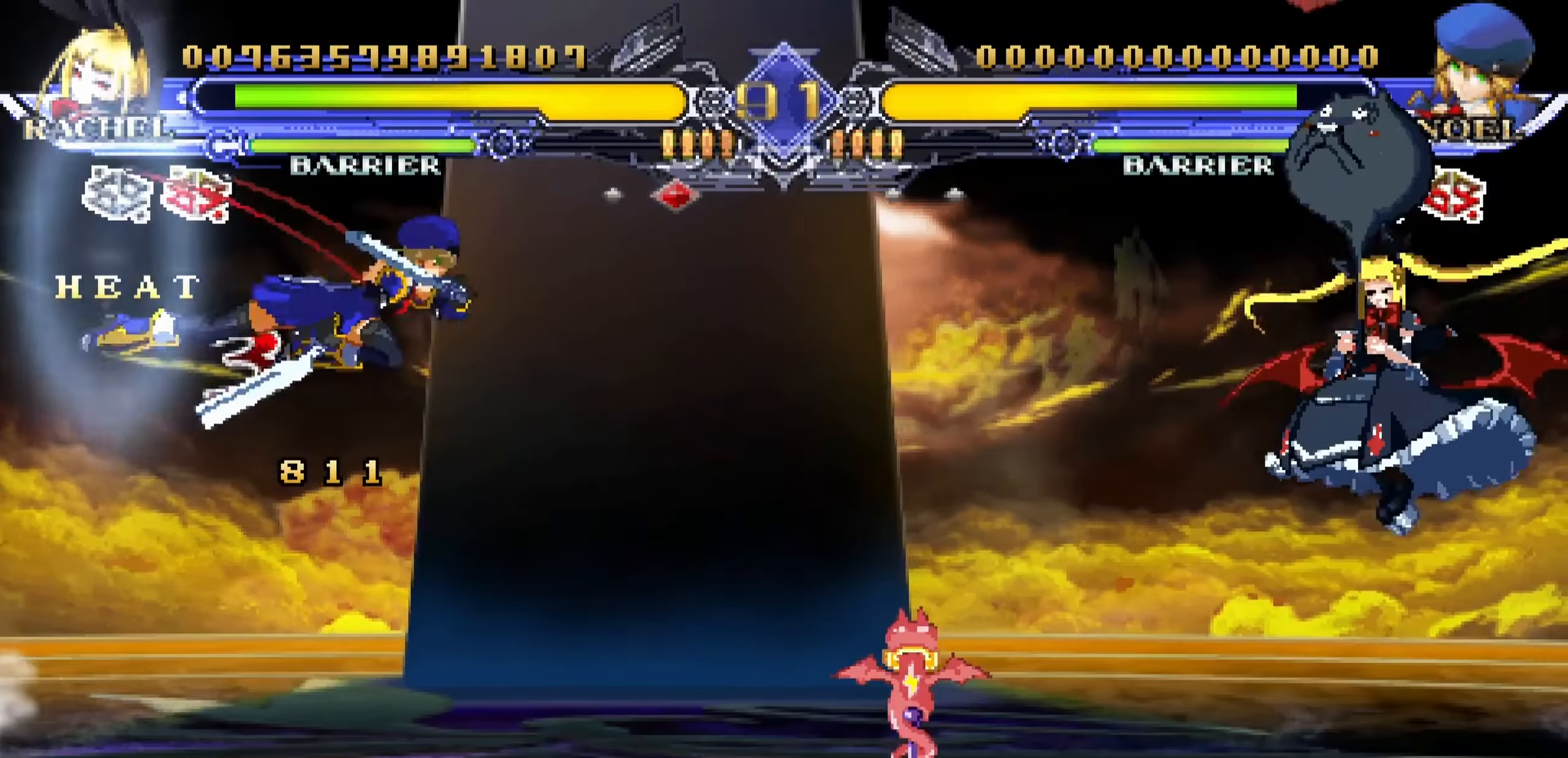
{"buttons": [], "left_stick": "center", "events": [[84, "left_stick", "down"], [234, "left_stick", "right"], [300, "R1", "down"], [350, "left_stick", "center"], [367, "R1", "up"]]}
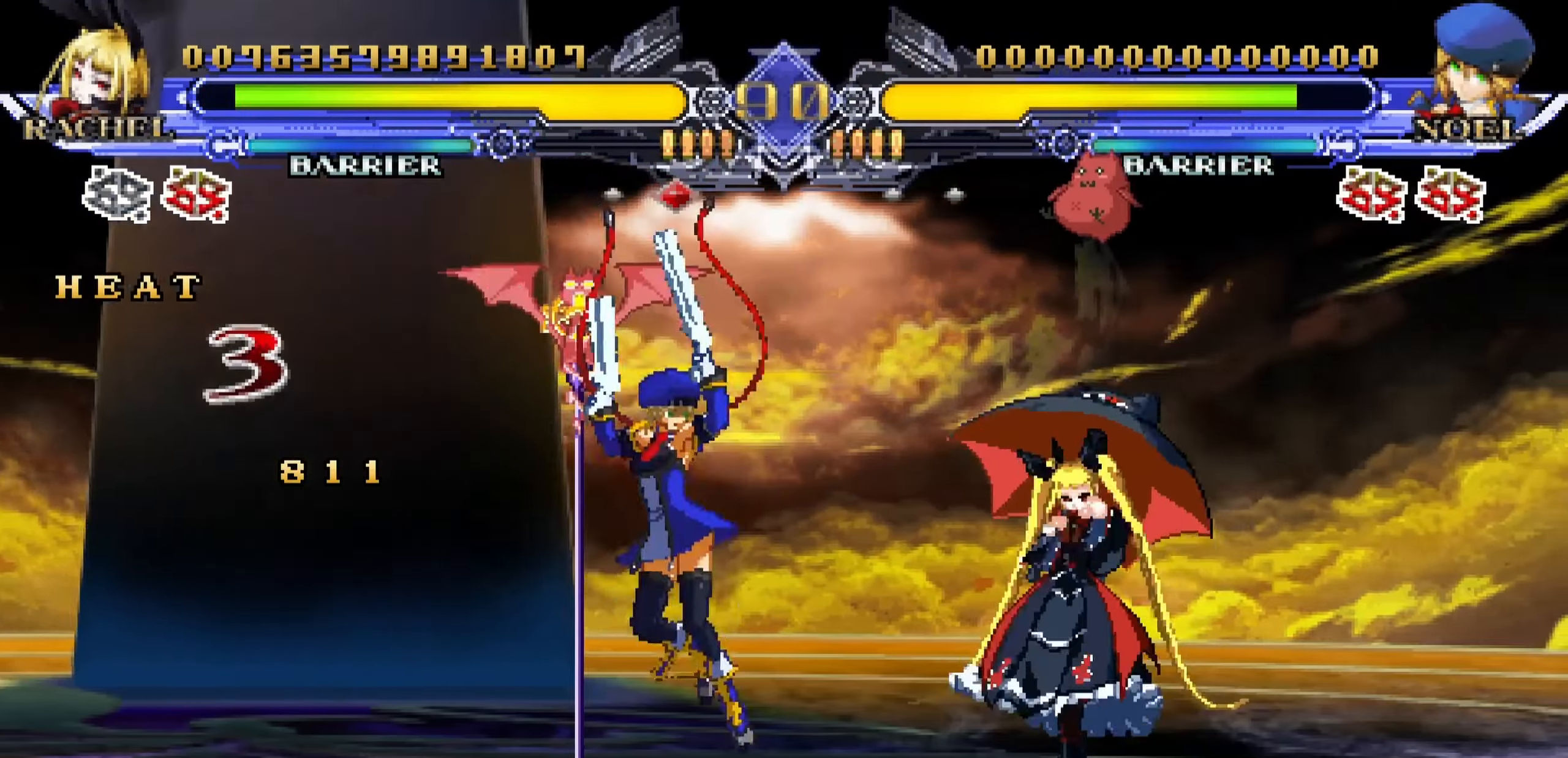
{"buttons": [], "left_stick": "down-right", "events": [[67, "left_stick", "right"], [184, "left_stick", "down-right"]]}
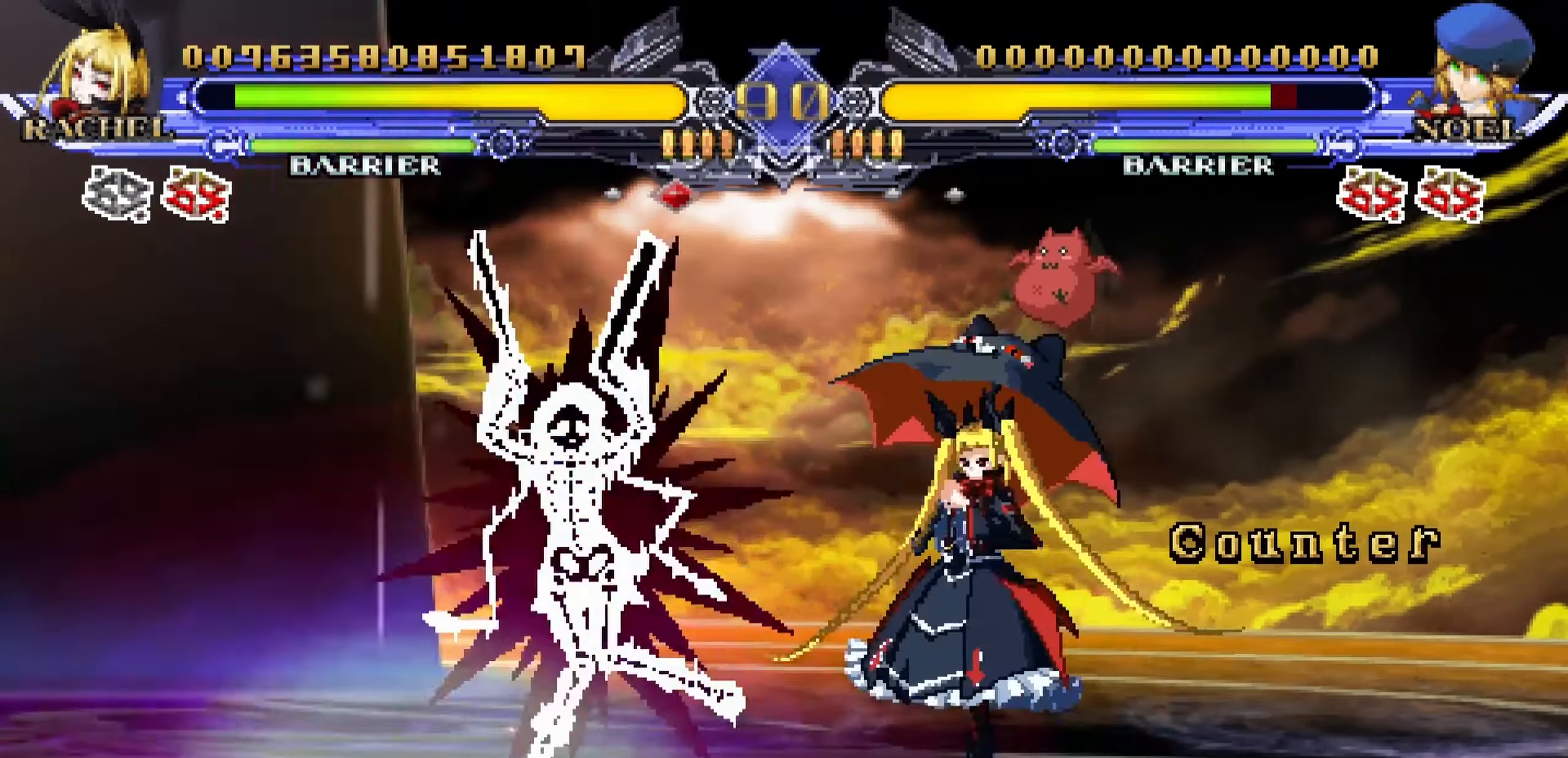
{"buttons": [], "left_stick": "center", "events": [[150, "left_stick", "center"], [217, "left_stick", "left"], [300, "left_stick", "center"], [367, "left_stick", "left"], [417, "TRIANGLE", "down"], [450, "left_stick", "center"], [467, "TRIANGLE", "up"]]}